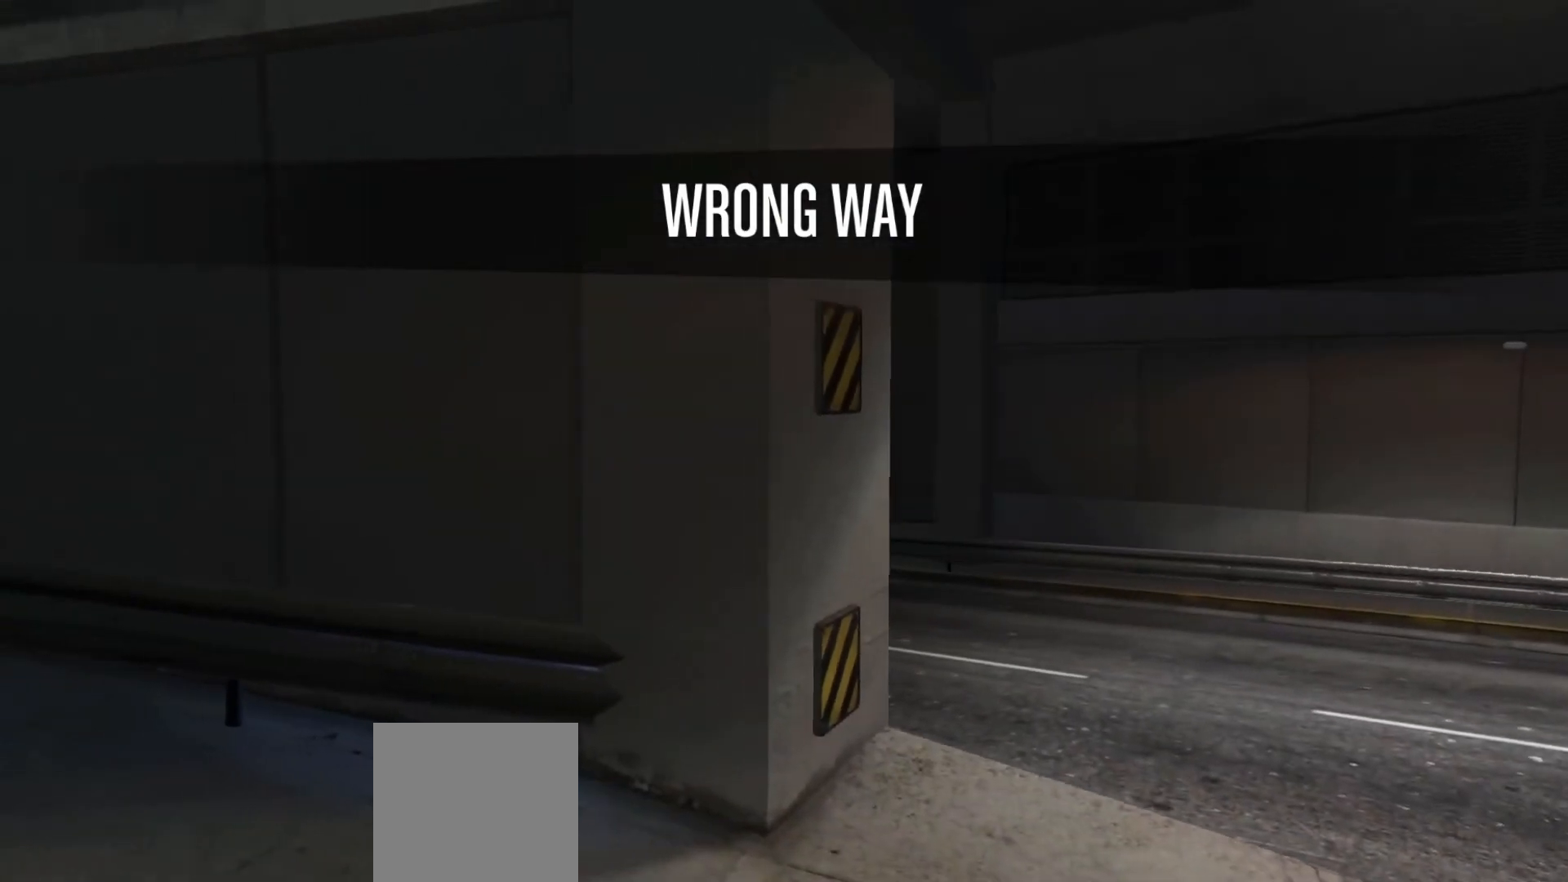
Gameplay with a controller (Xbox layout); each line is a JSON object with the inputs held at the frame after it. "events" lists button and stick changes between this image and that frame as [ms after this image, input, new state], when the widget could be followed in between.
{"buttons": [], "left_stick": "left", "right_stick": "center", "events": [[483, "right_stick", "center"]]}
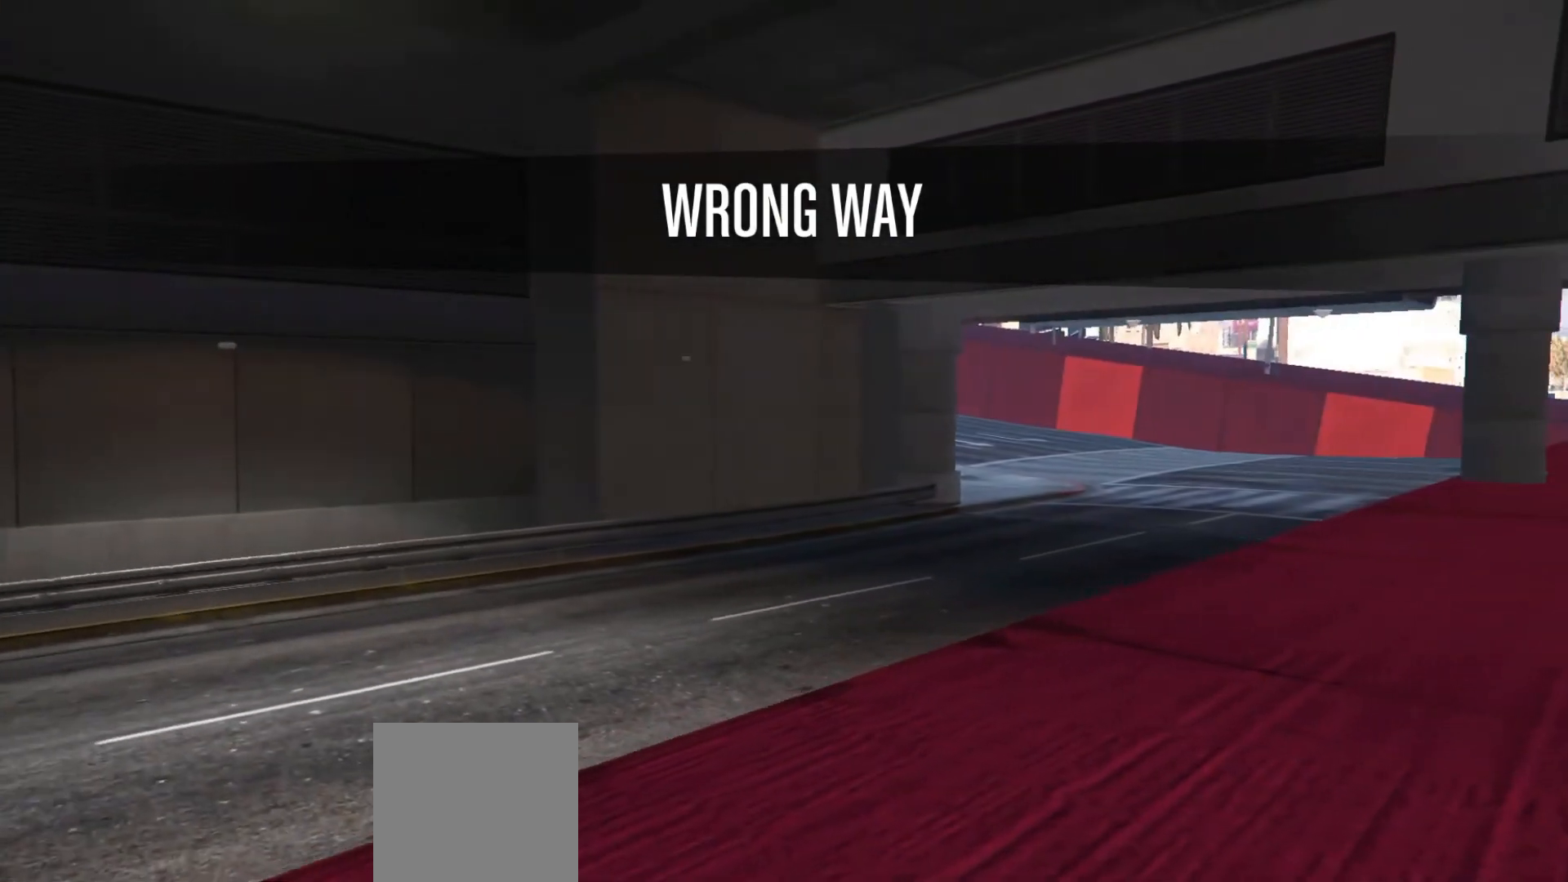
{"buttons": [], "left_stick": "left", "right_stick": "right", "events": [[83, "right_stick", "up-right"], [300, "right_stick", "right"]]}
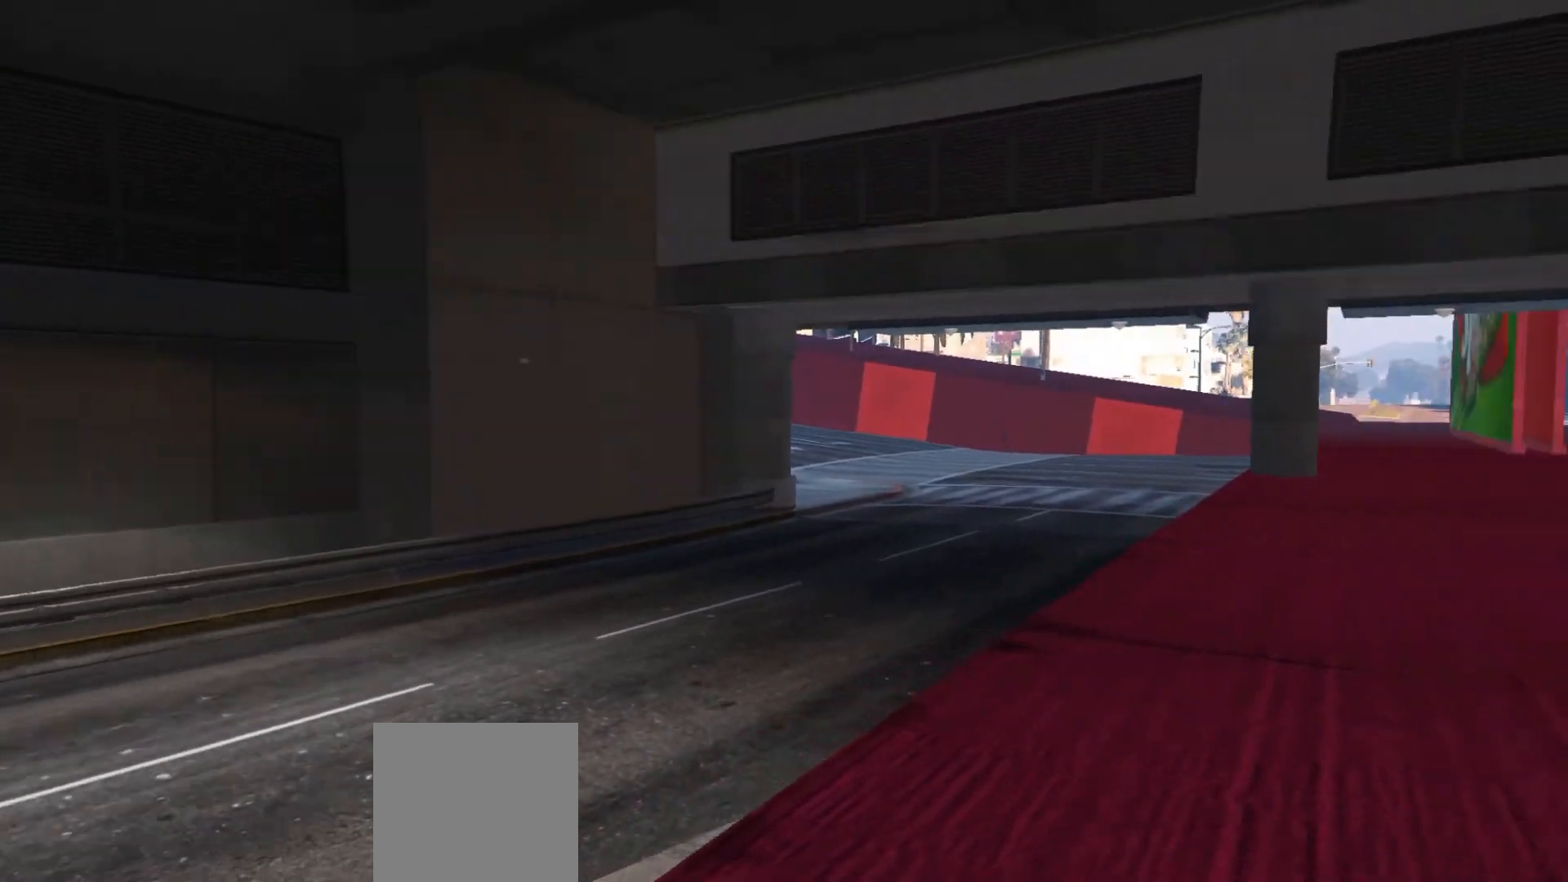
{"buttons": [], "left_stick": "center", "right_stick": "center", "events": [[167, "right_stick", "center"], [400, "left_stick", "center"]]}
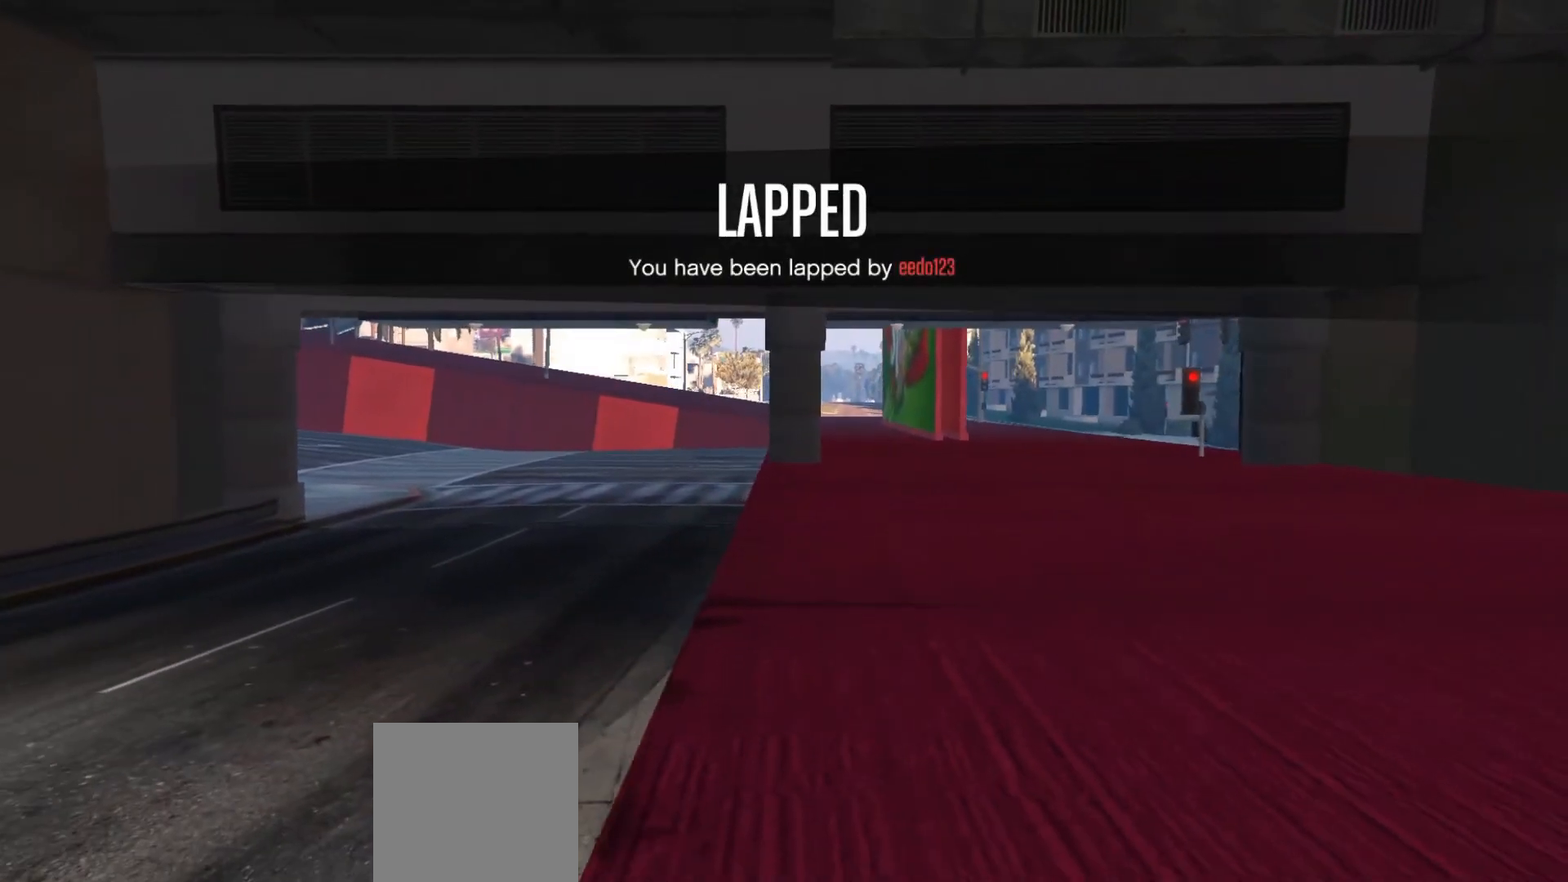
{"buttons": [], "left_stick": "center", "right_stick": "center", "events": [[200, "START", "down"], [283, "START", "up"]]}
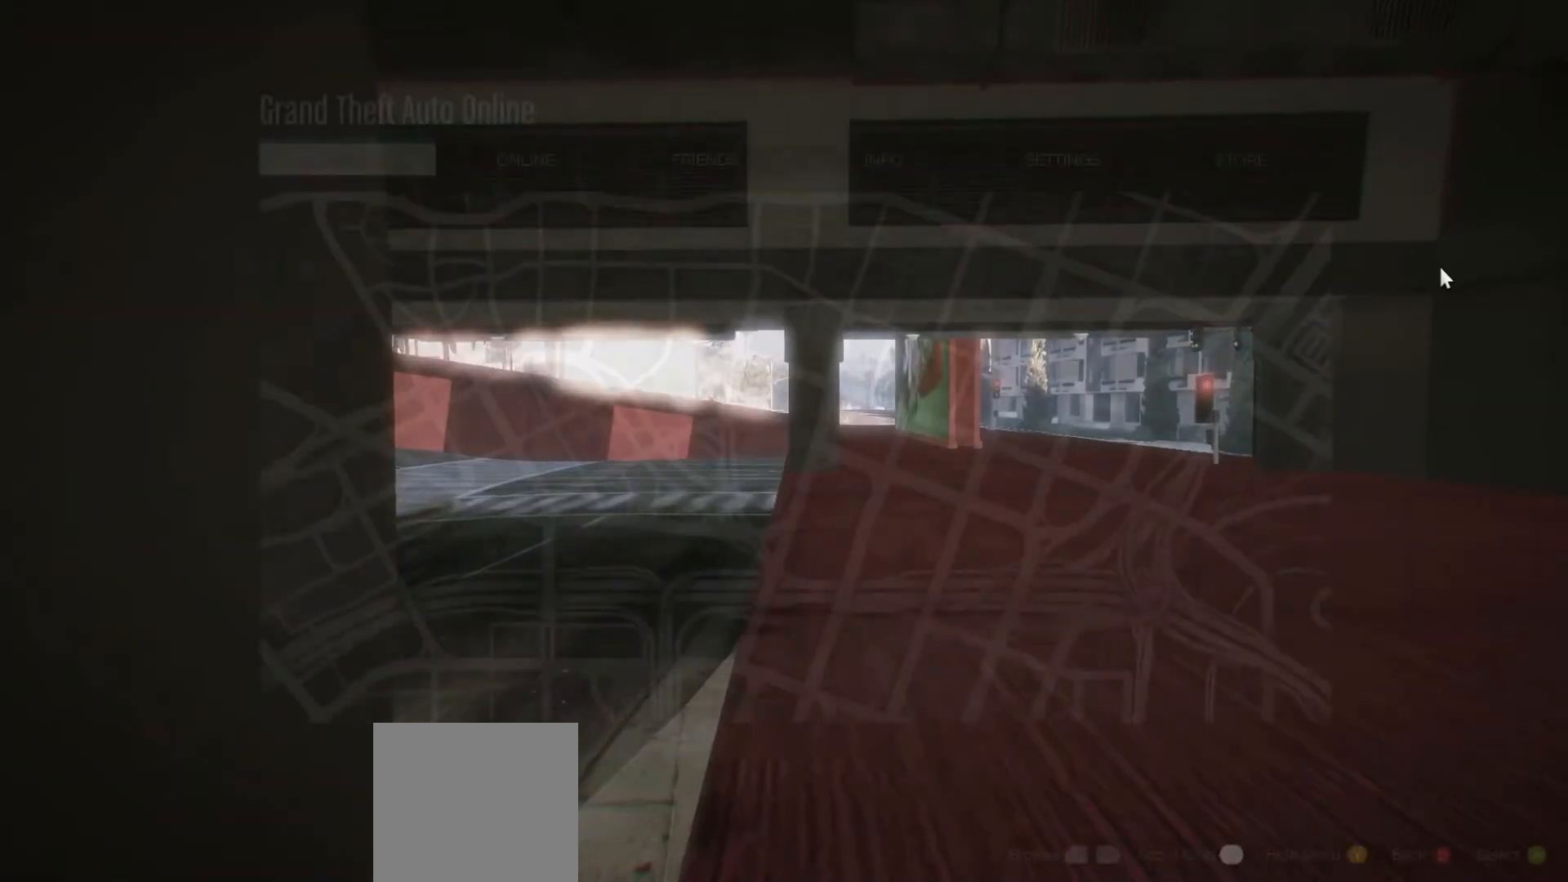
{"buttons": [], "left_stick": "center", "right_stick": "center", "events": [[383, "START", "down"], [483, "START", "up"]]}
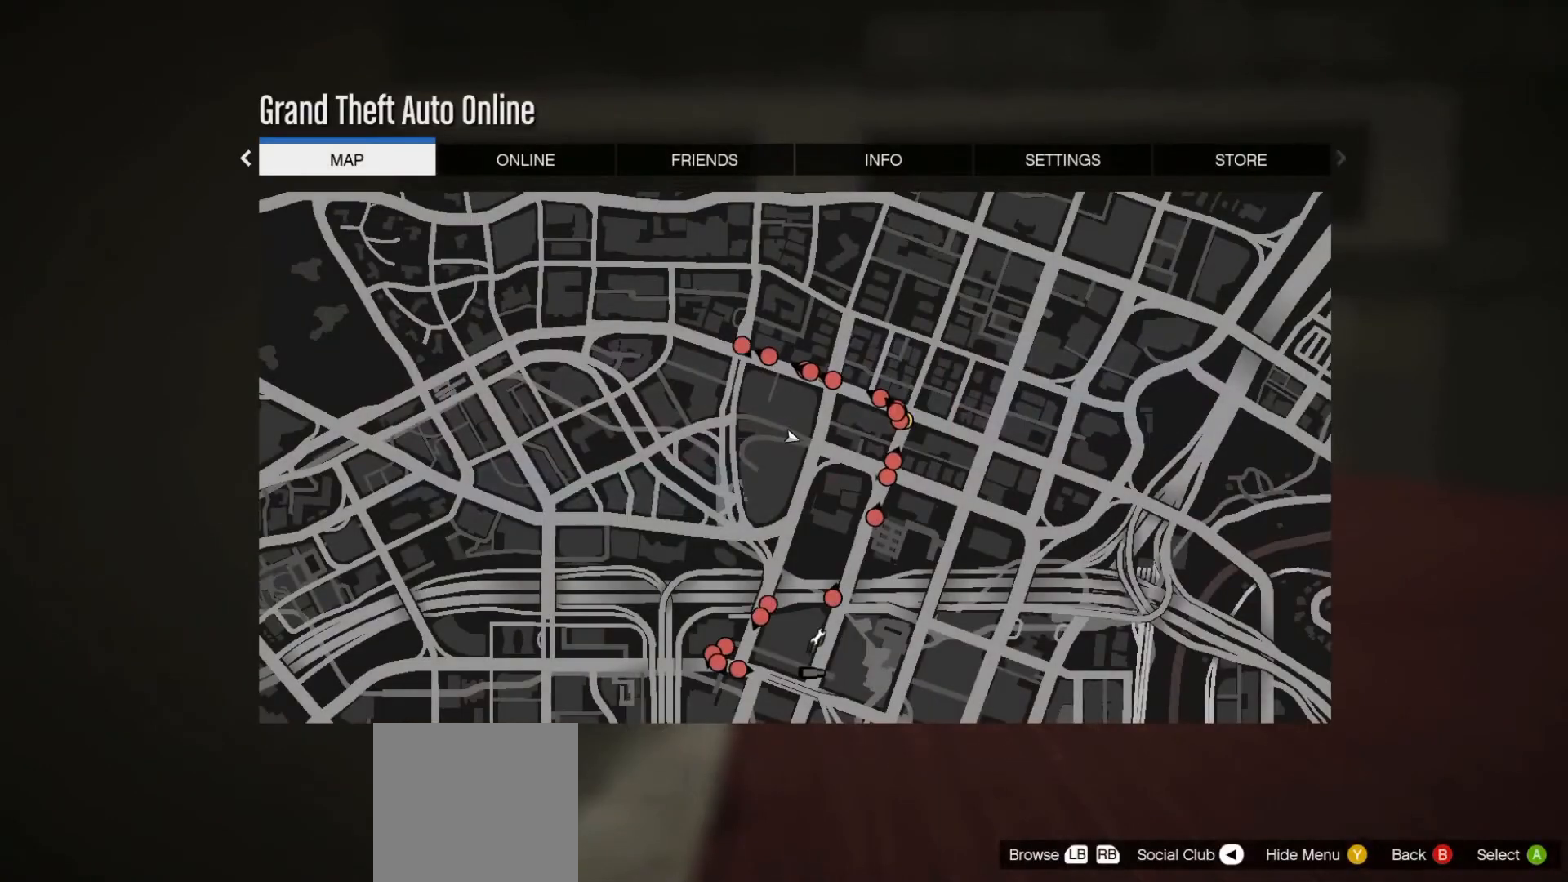
{"buttons": [], "left_stick": "up", "right_stick": "left", "events": [[400, "right_stick", "left"], [433, "left_stick", "up"]]}
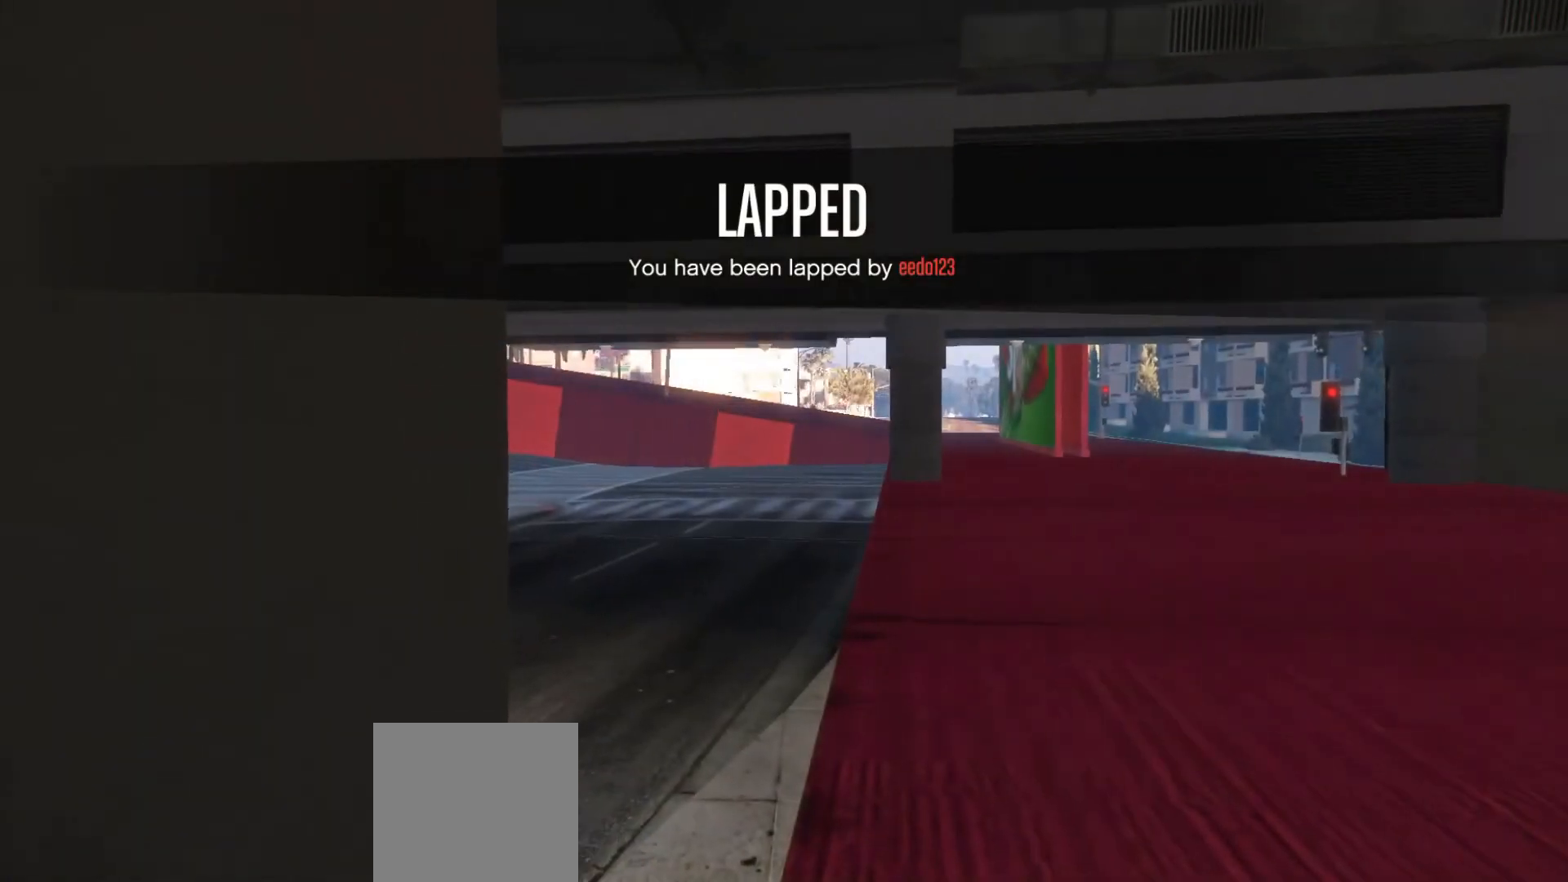
{"buttons": [], "left_stick": "up", "right_stick": "center", "events": [[50, "right_stick", "center"], [217, "left_stick", "up-right"], [333, "left_stick", "up"], [350, "right_stick", "left"], [500, "right_stick", "center"]]}
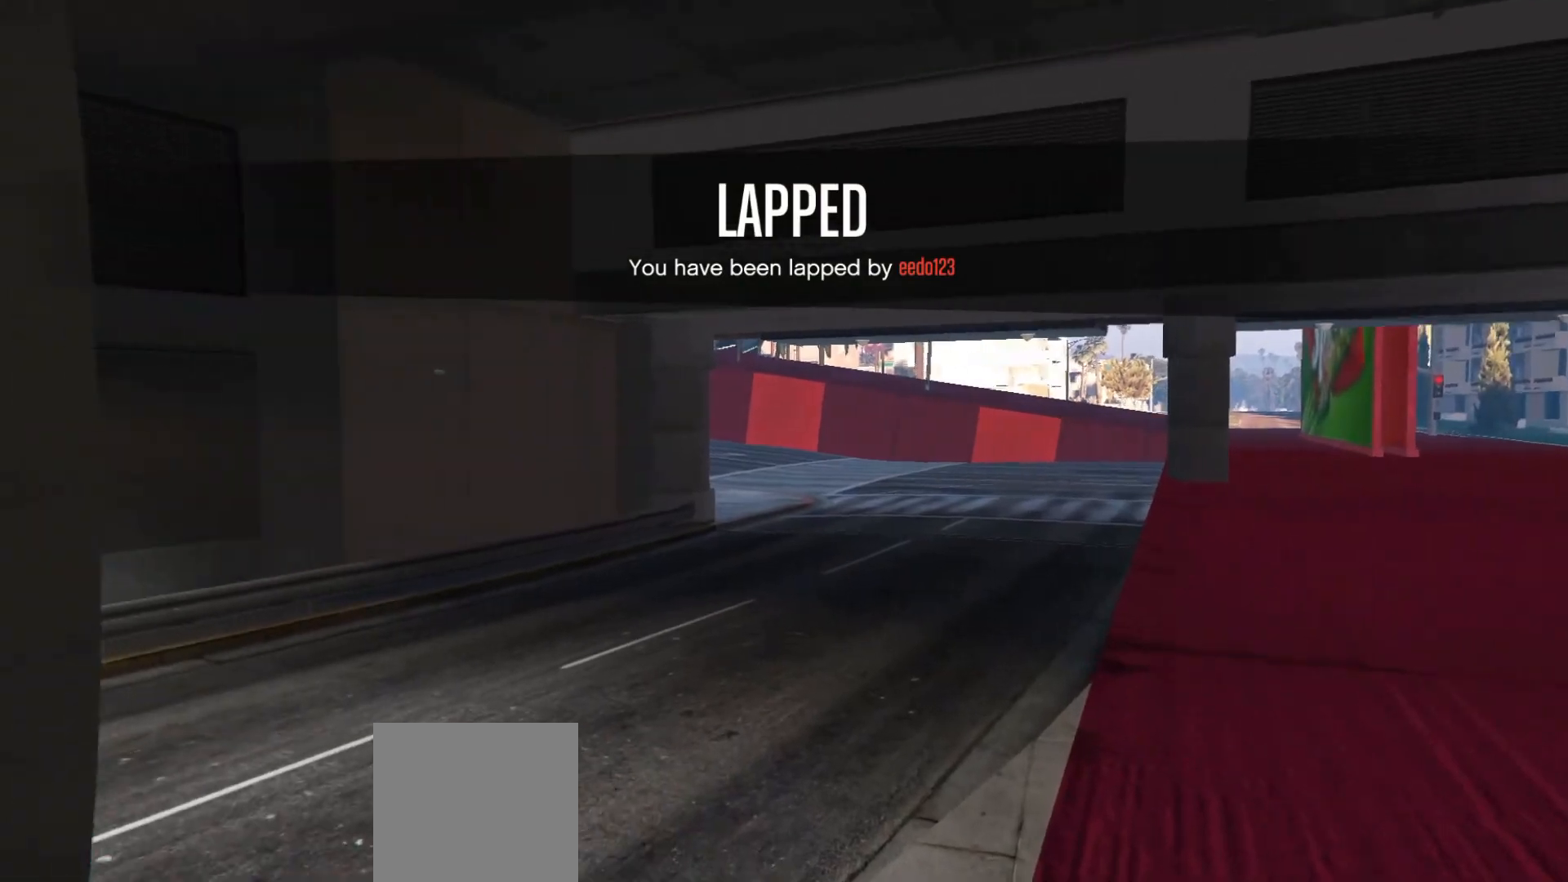
{"buttons": [], "left_stick": "center", "right_stick": "center", "events": [[33, "left_stick", "center"]]}
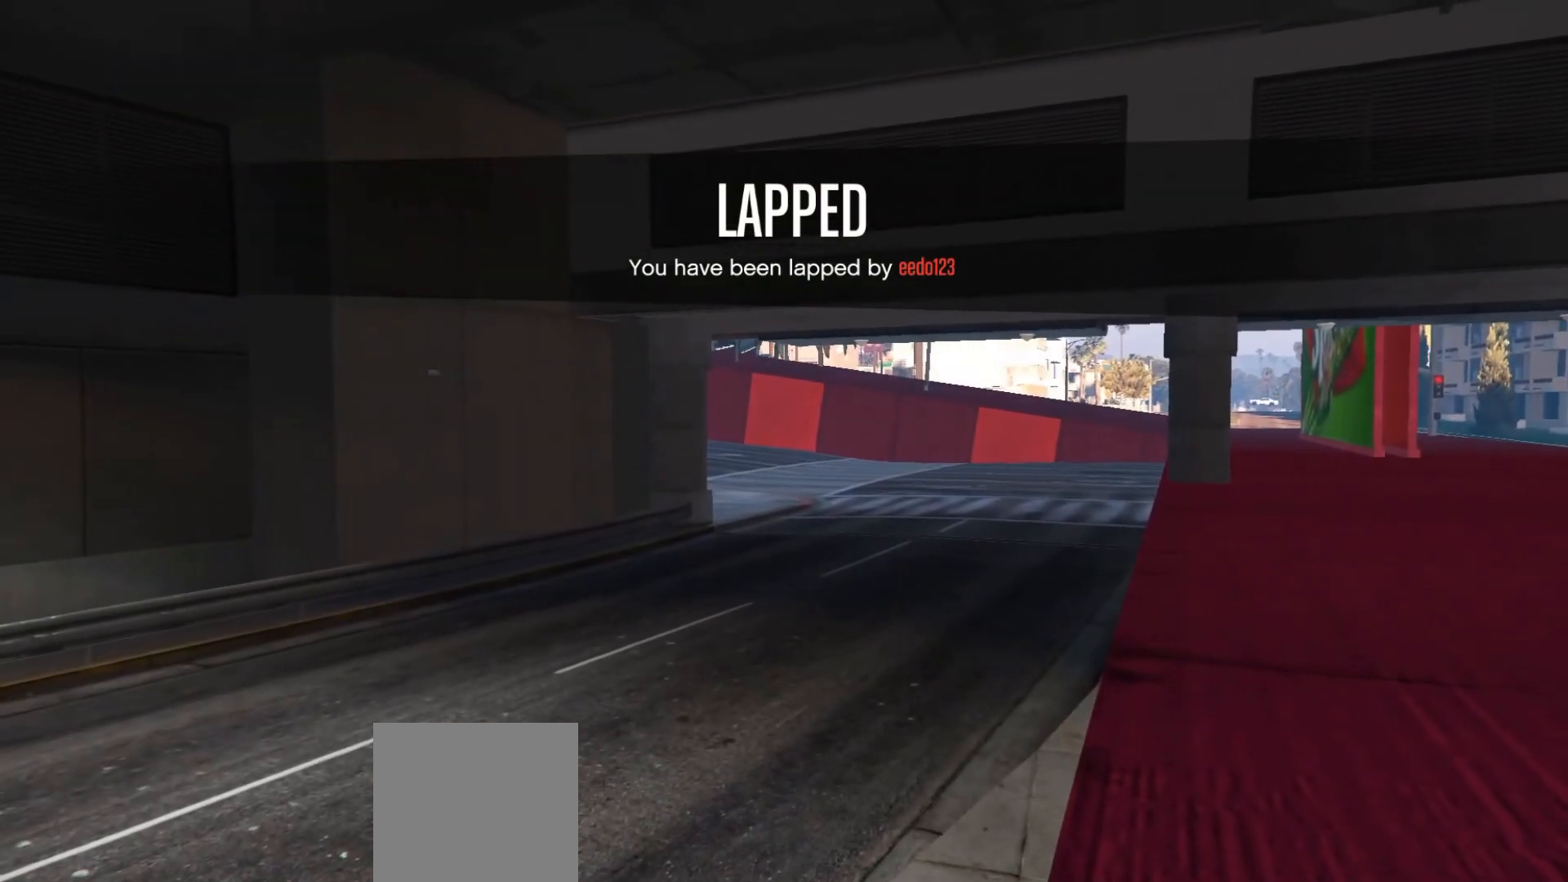
{"buttons": ["START"], "left_stick": "center", "right_stick": "center", "events": [[100, "START", "down"], [250, "START", "up"], [500, "START", "down"]]}
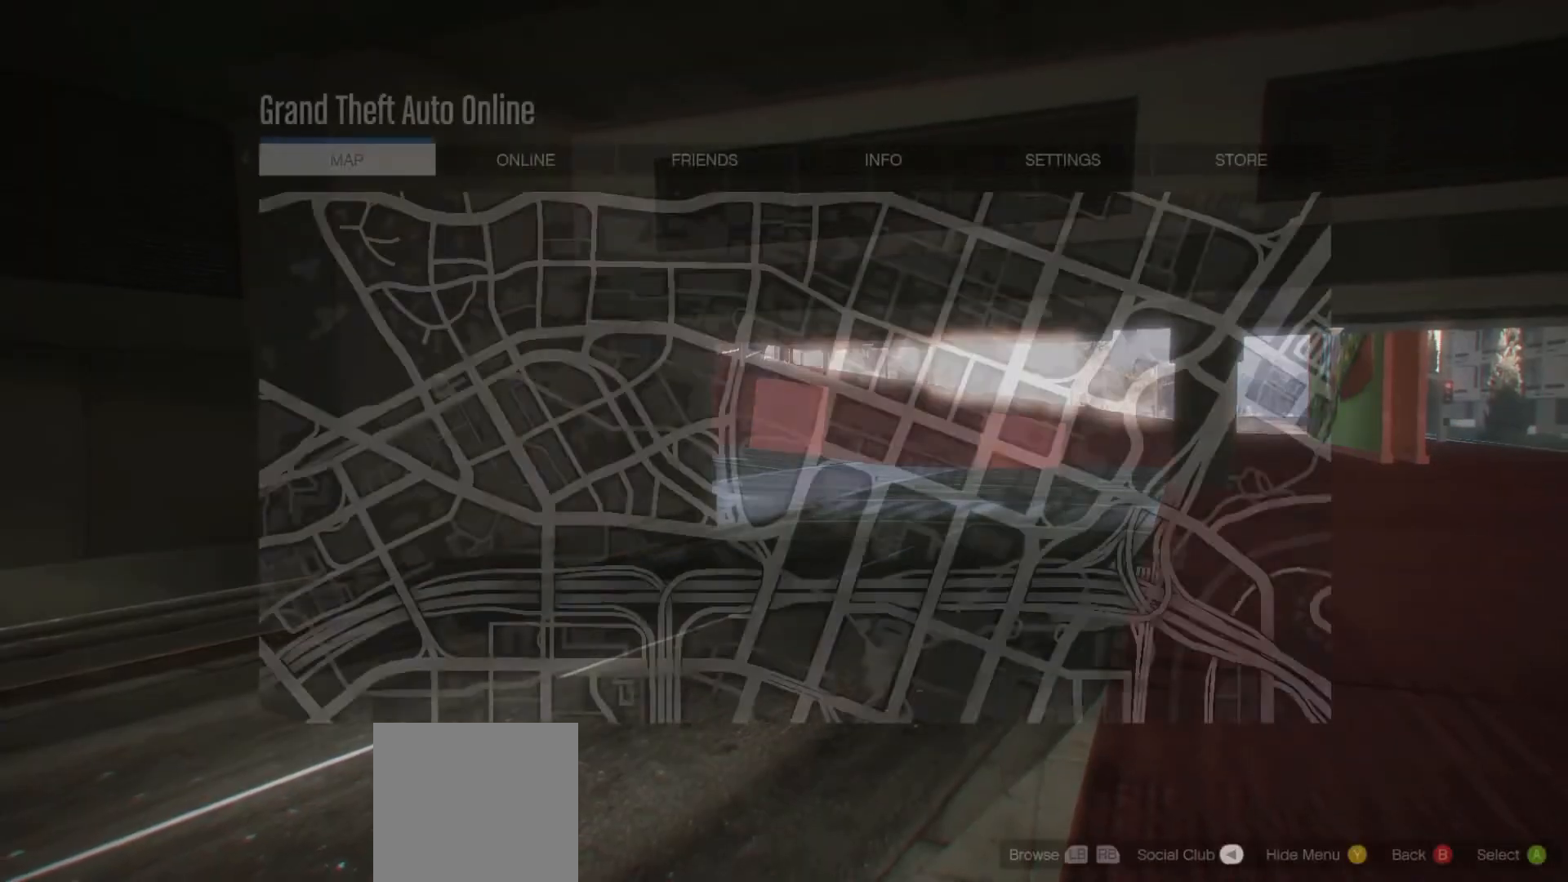
{"buttons": [], "left_stick": "center", "right_stick": "center", "events": [[33, "START", "up"]]}
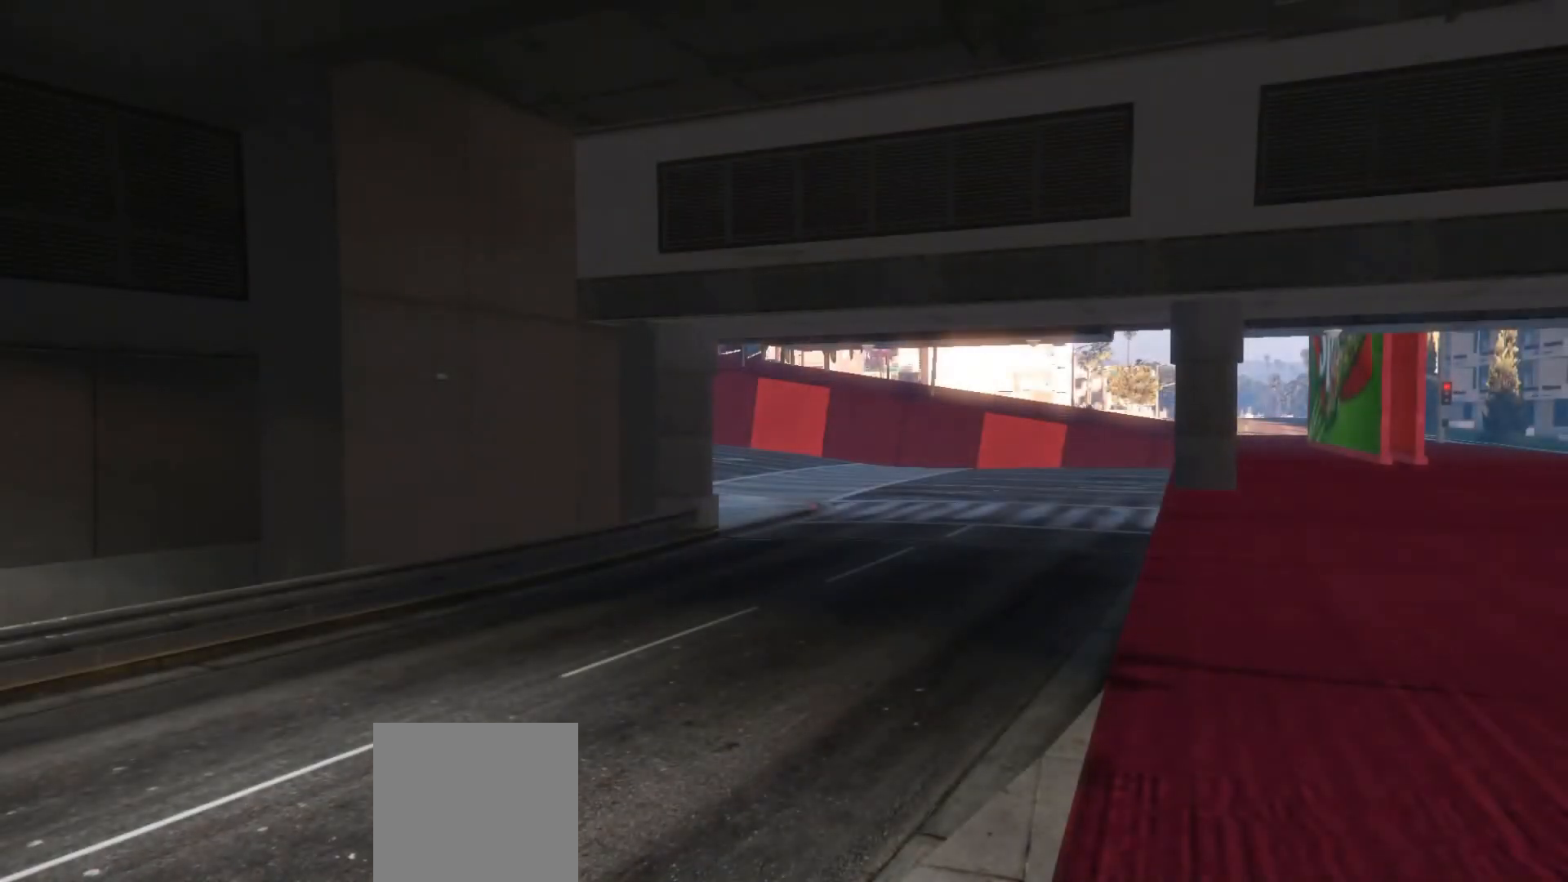
{"buttons": [], "left_stick": "center", "right_stick": "center", "events": []}
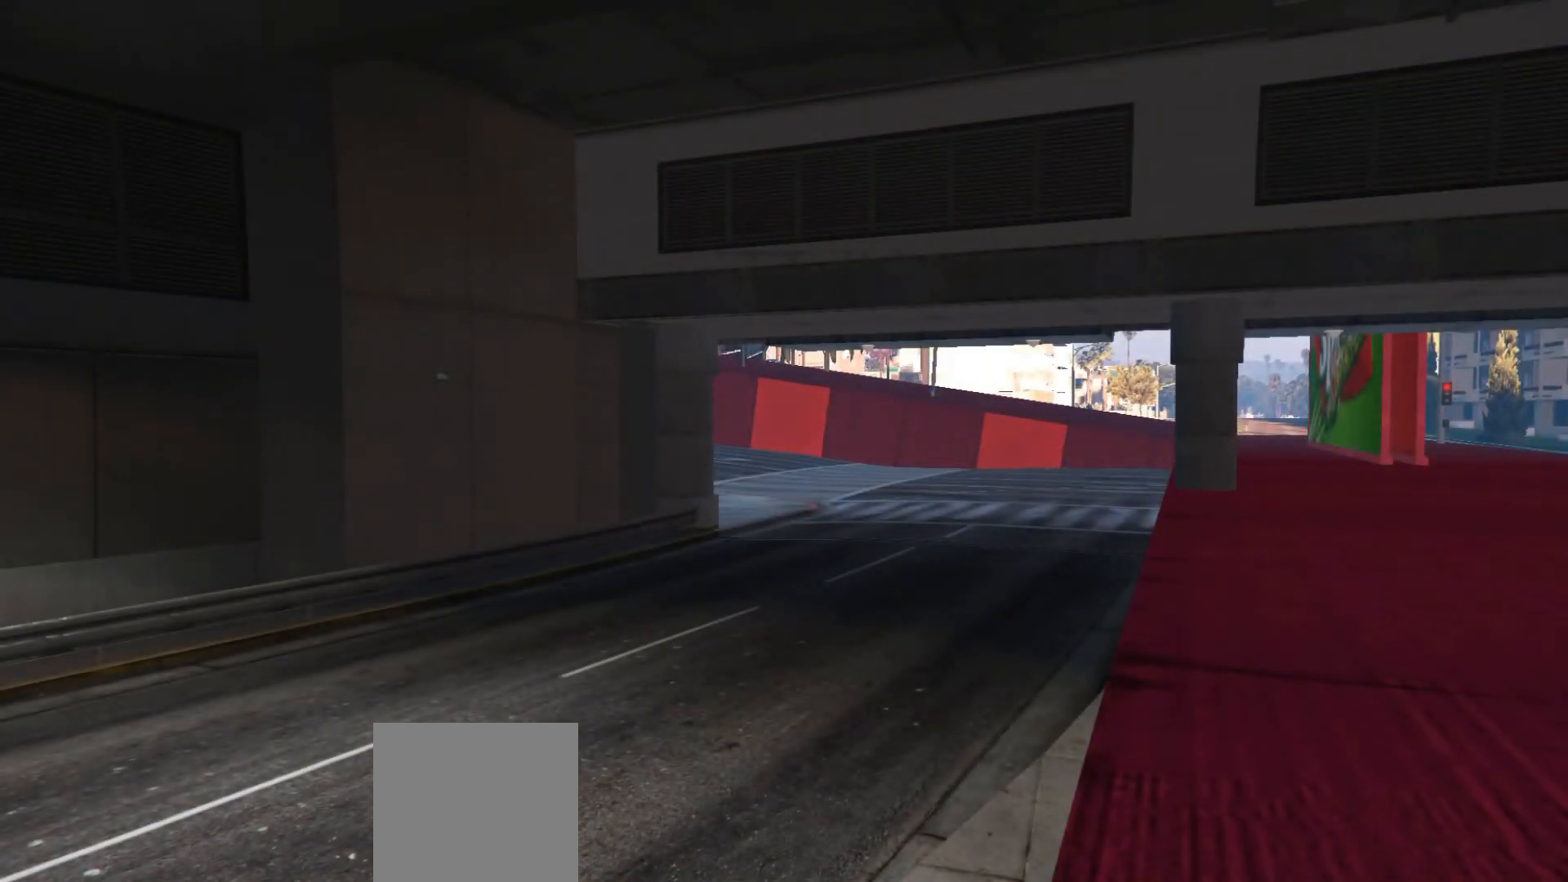
{"buttons": [], "left_stick": "center", "right_stick": "center", "events": []}
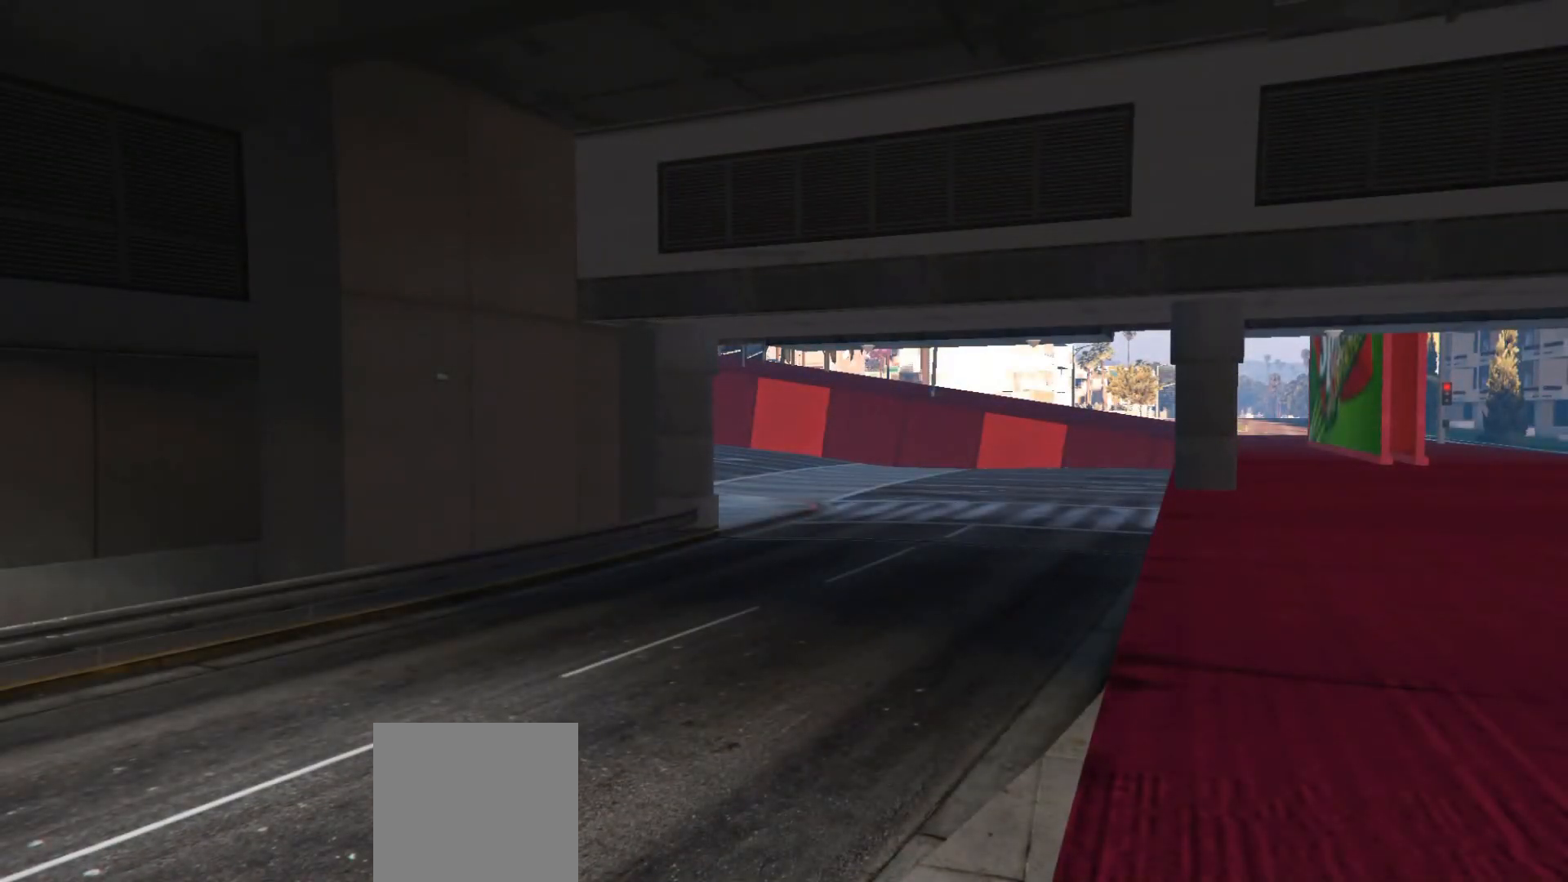
{"buttons": [], "left_stick": "center", "right_stick": "center", "events": [[217, "right_stick", "down-left"], [400, "right_stick", "center"]]}
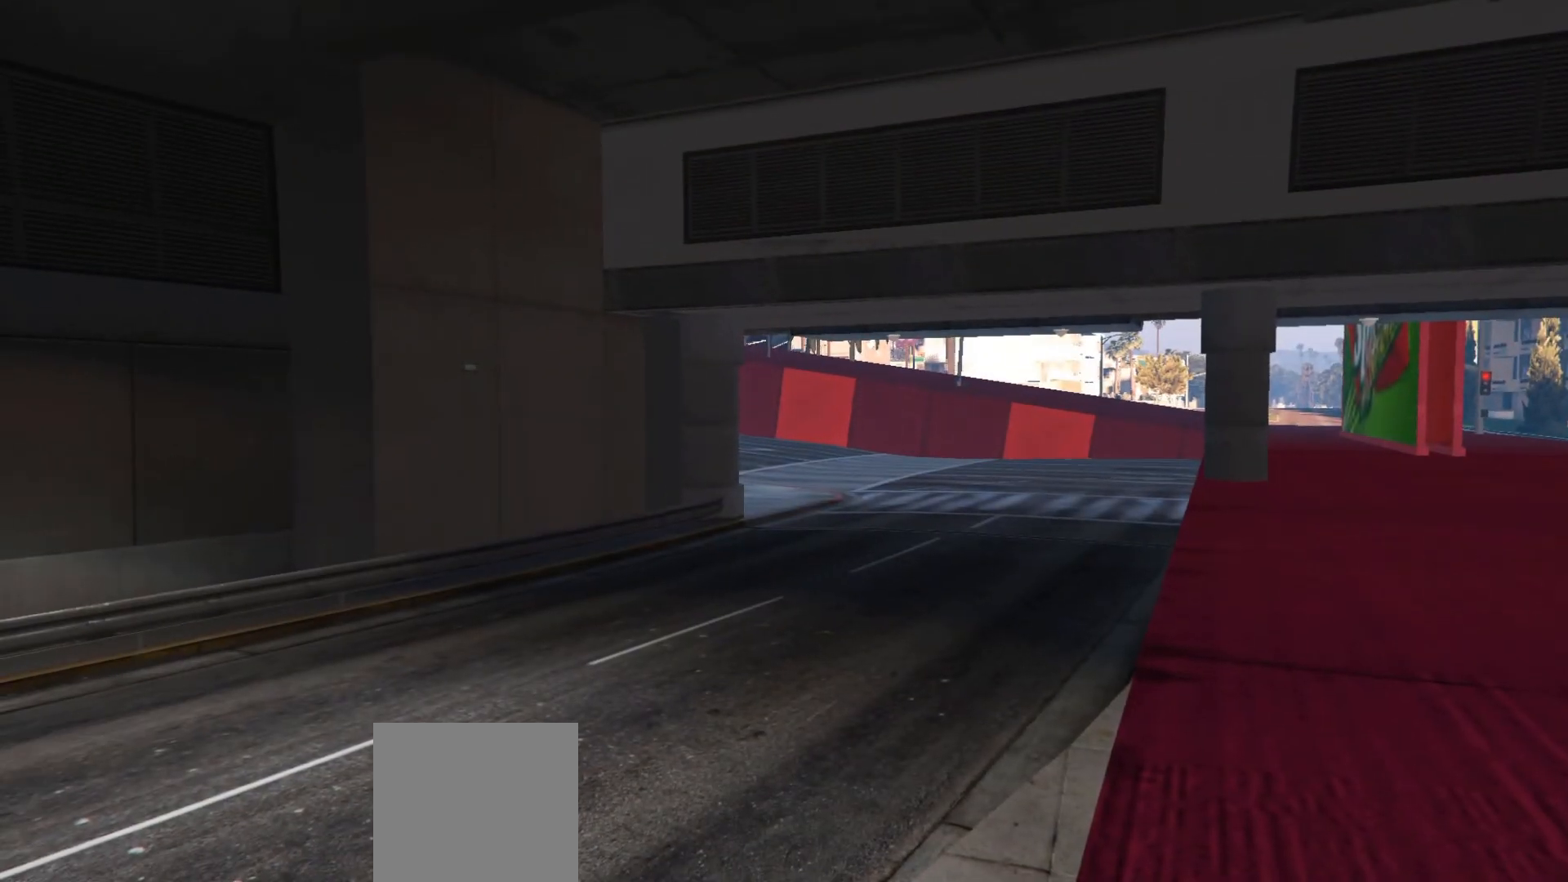
{"buttons": [], "left_stick": "center", "right_stick": "left", "events": [[83, "right_stick", "left"]]}
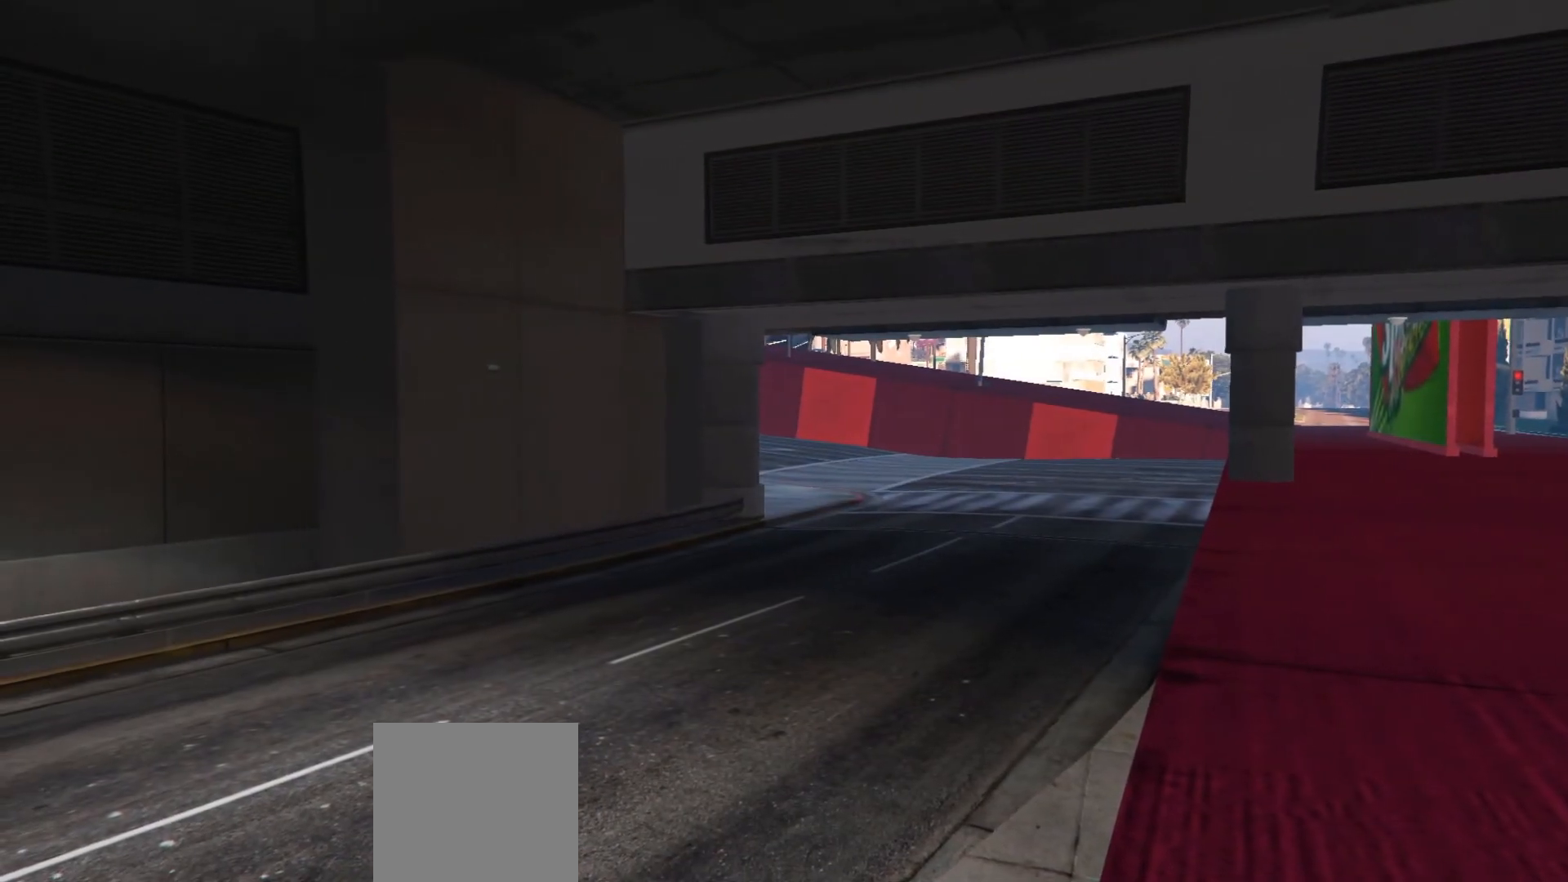
{"buttons": [], "left_stick": "center", "right_stick": "left", "events": []}
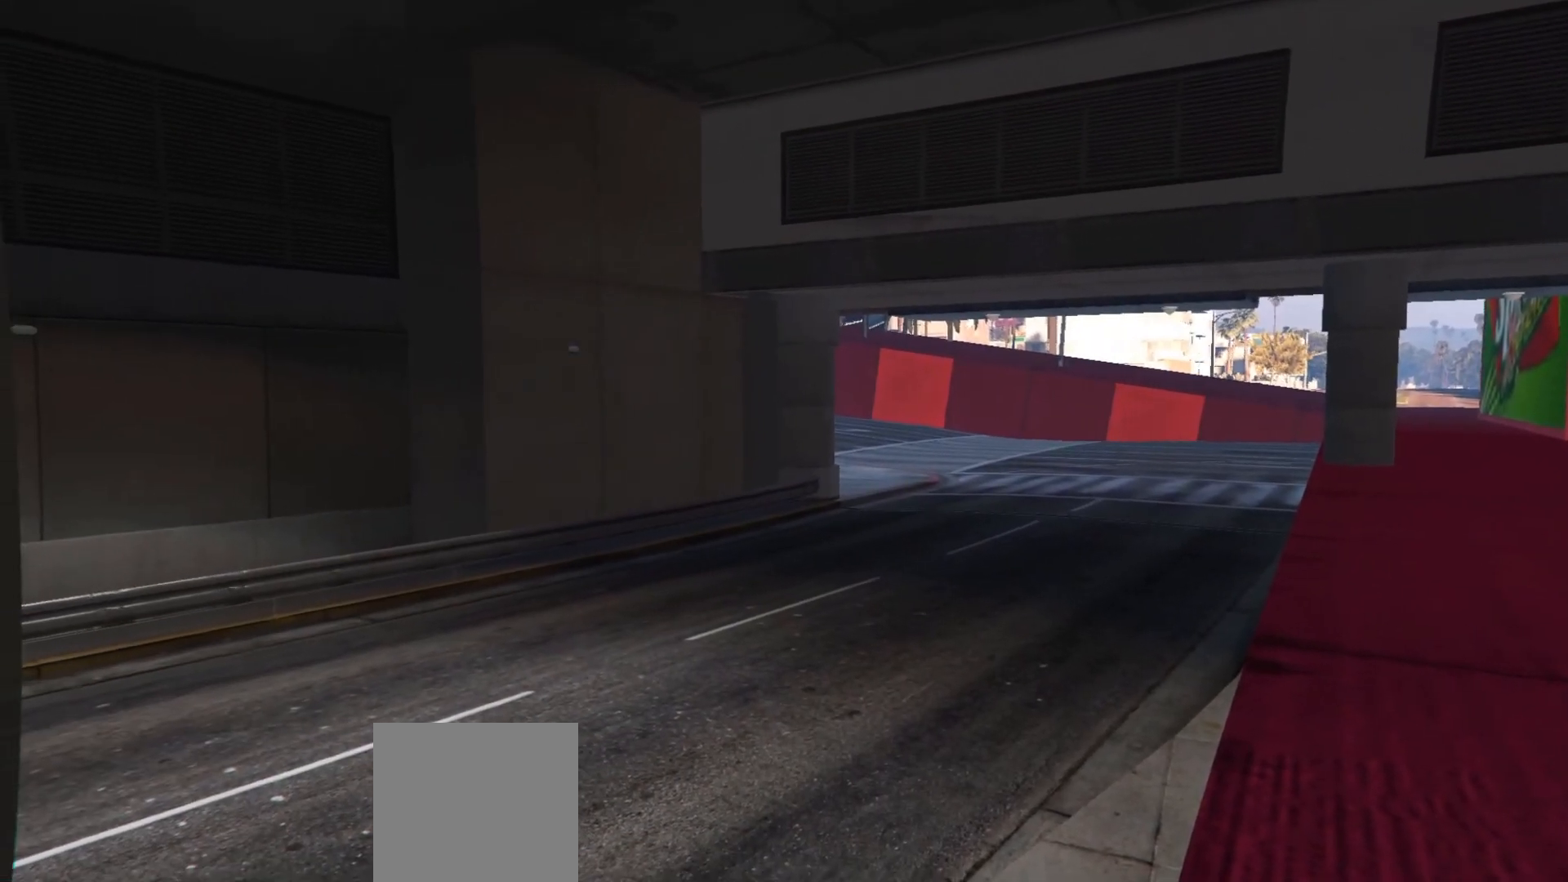
{"buttons": [], "left_stick": "center", "right_stick": "left", "events": []}
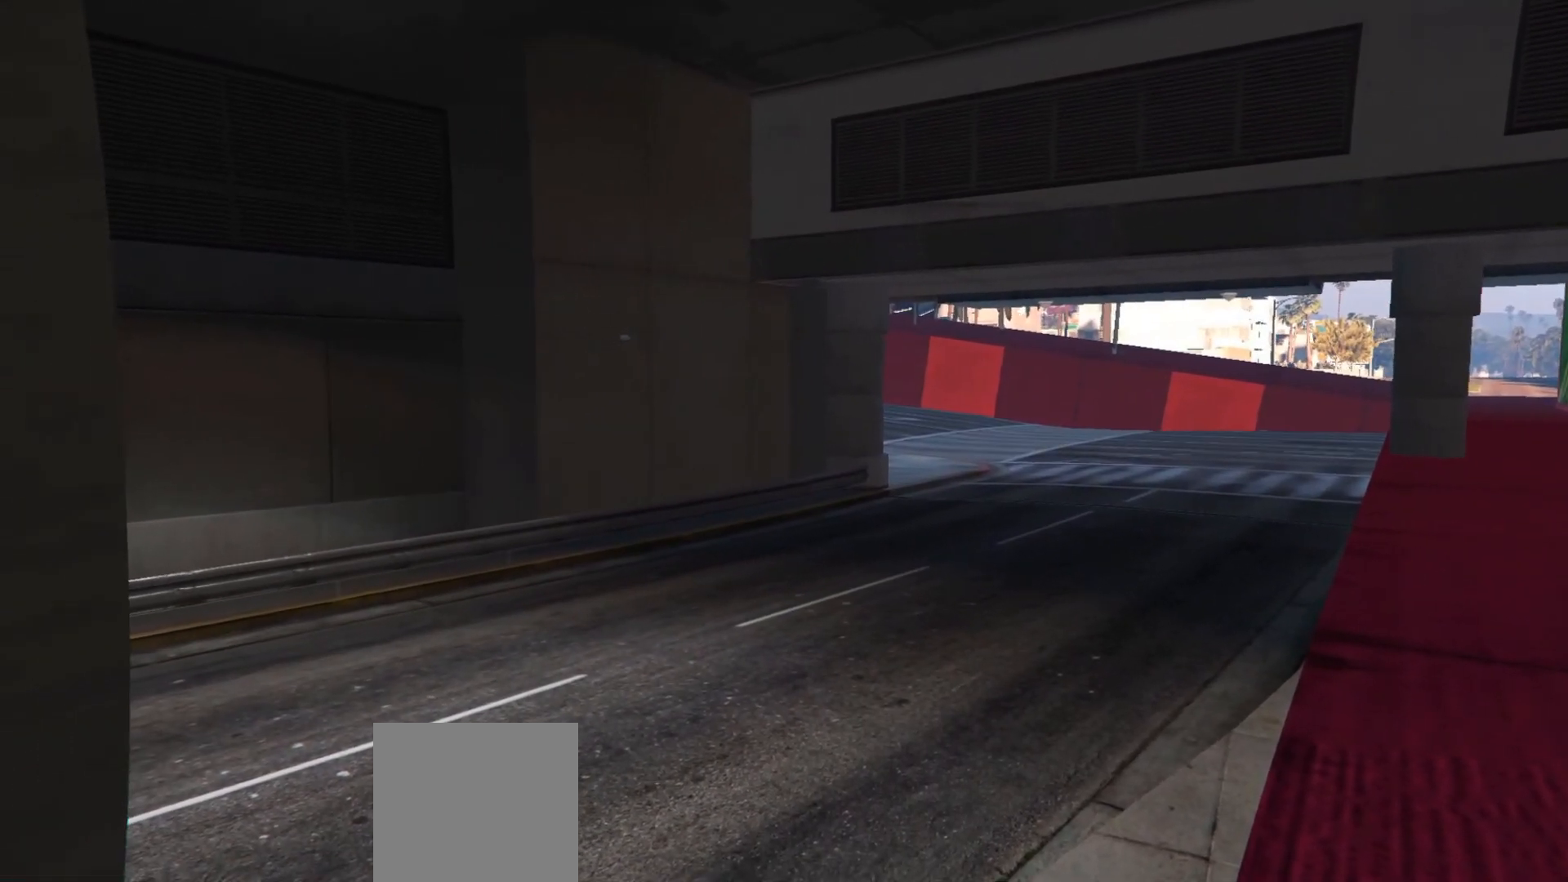
{"buttons": [], "left_stick": "center", "right_stick": "center", "events": [[67, "right_stick", "down-left"], [483, "right_stick", "center"]]}
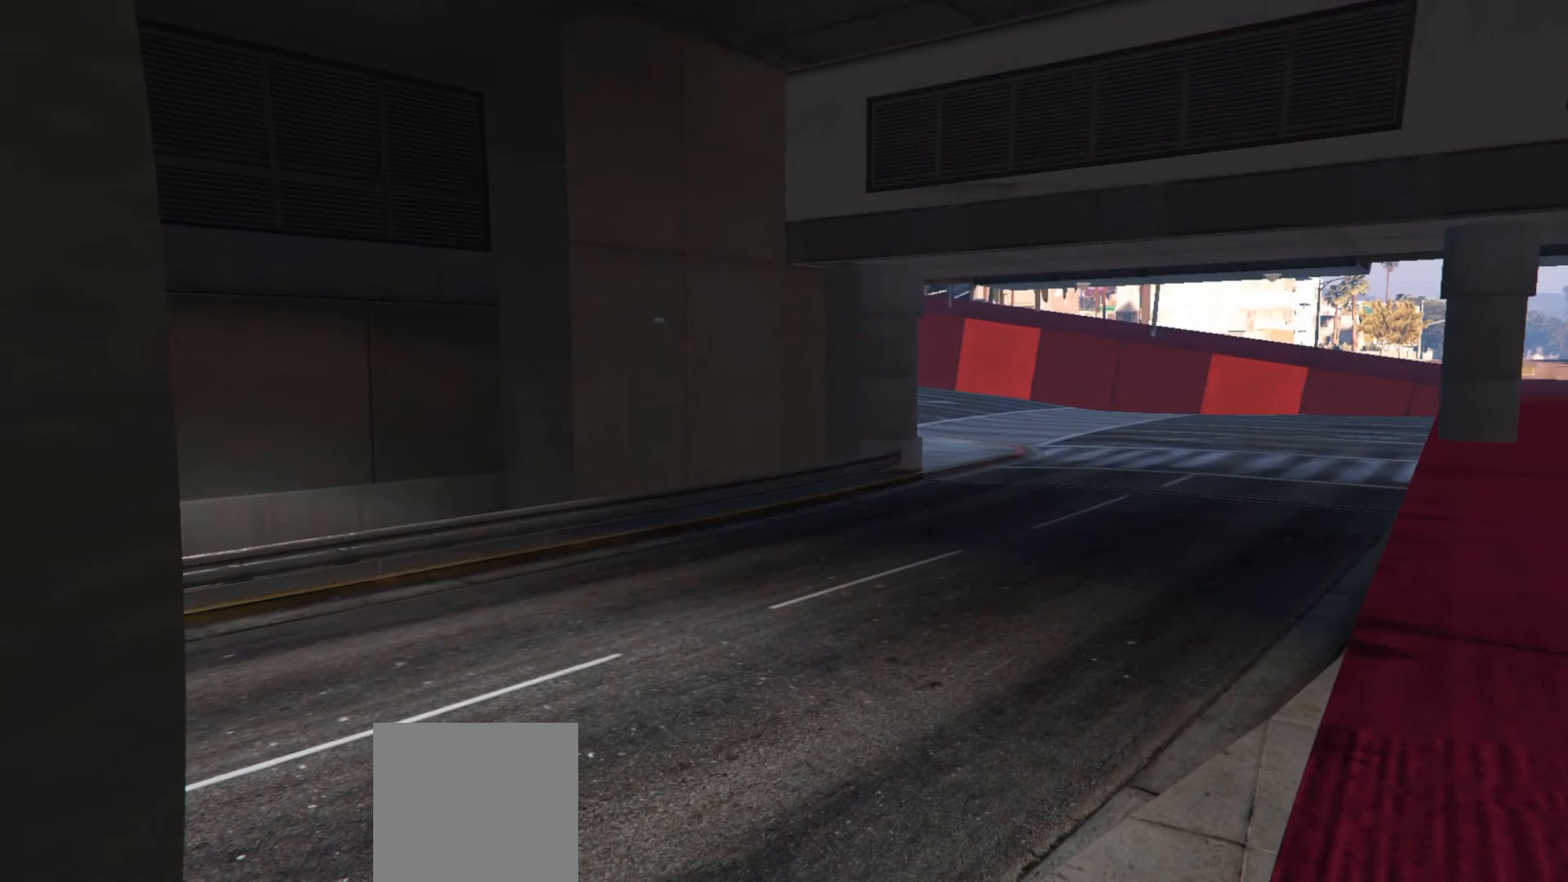
{"buttons": [], "left_stick": "up-right", "right_stick": "center", "events": [[383, "left_stick", "up-right"]]}
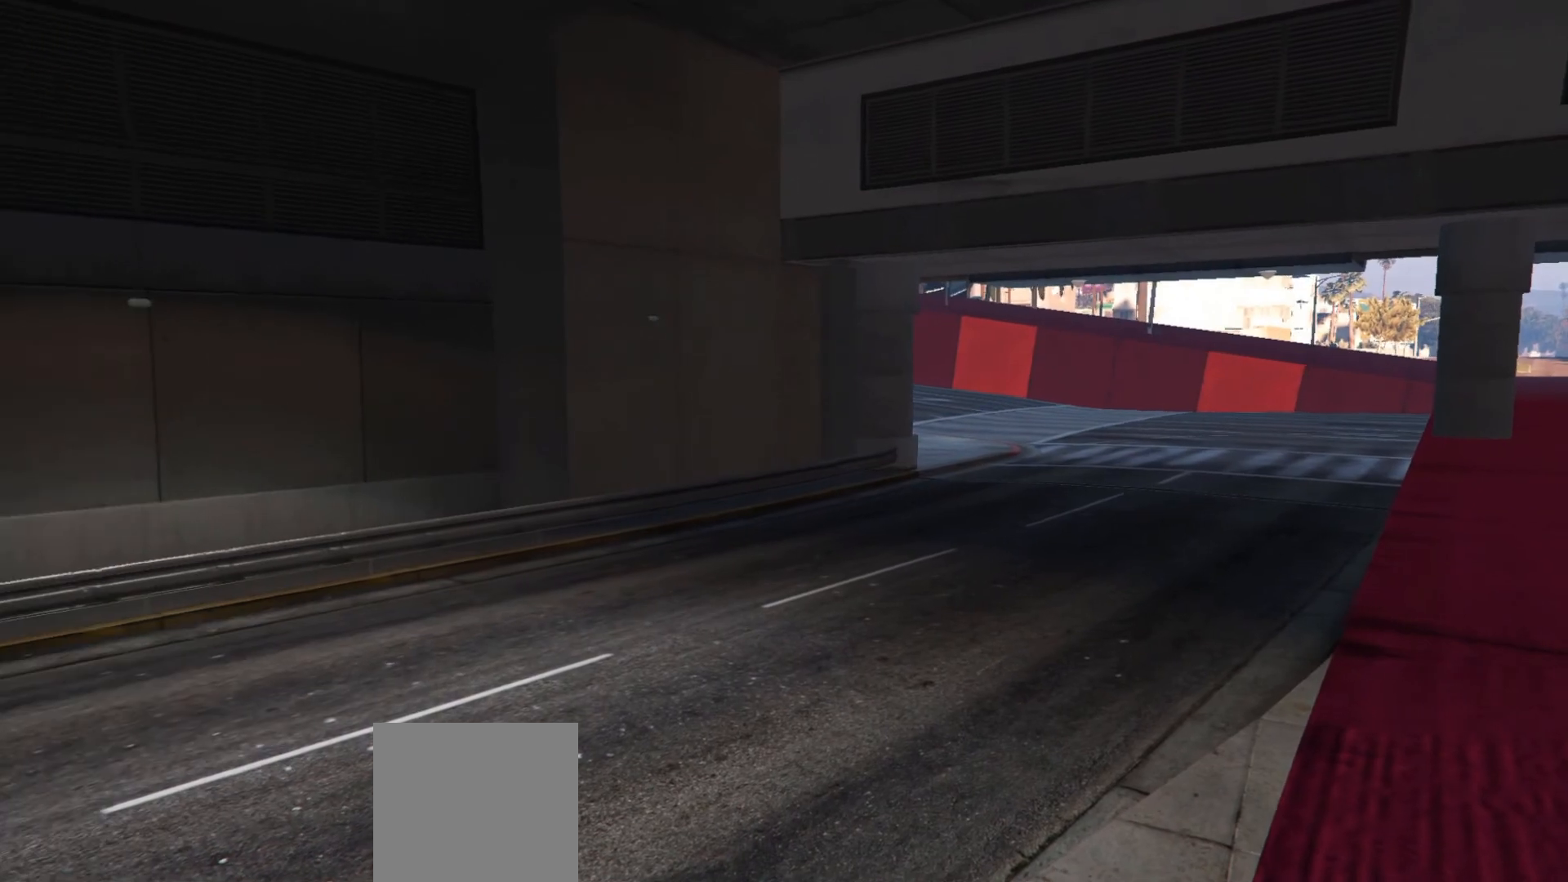
{"buttons": [], "left_stick": "center", "right_stick": "center", "events": [[183, "left_stick", "center"], [283, "right_stick", "down-left"], [500, "right_stick", "center"]]}
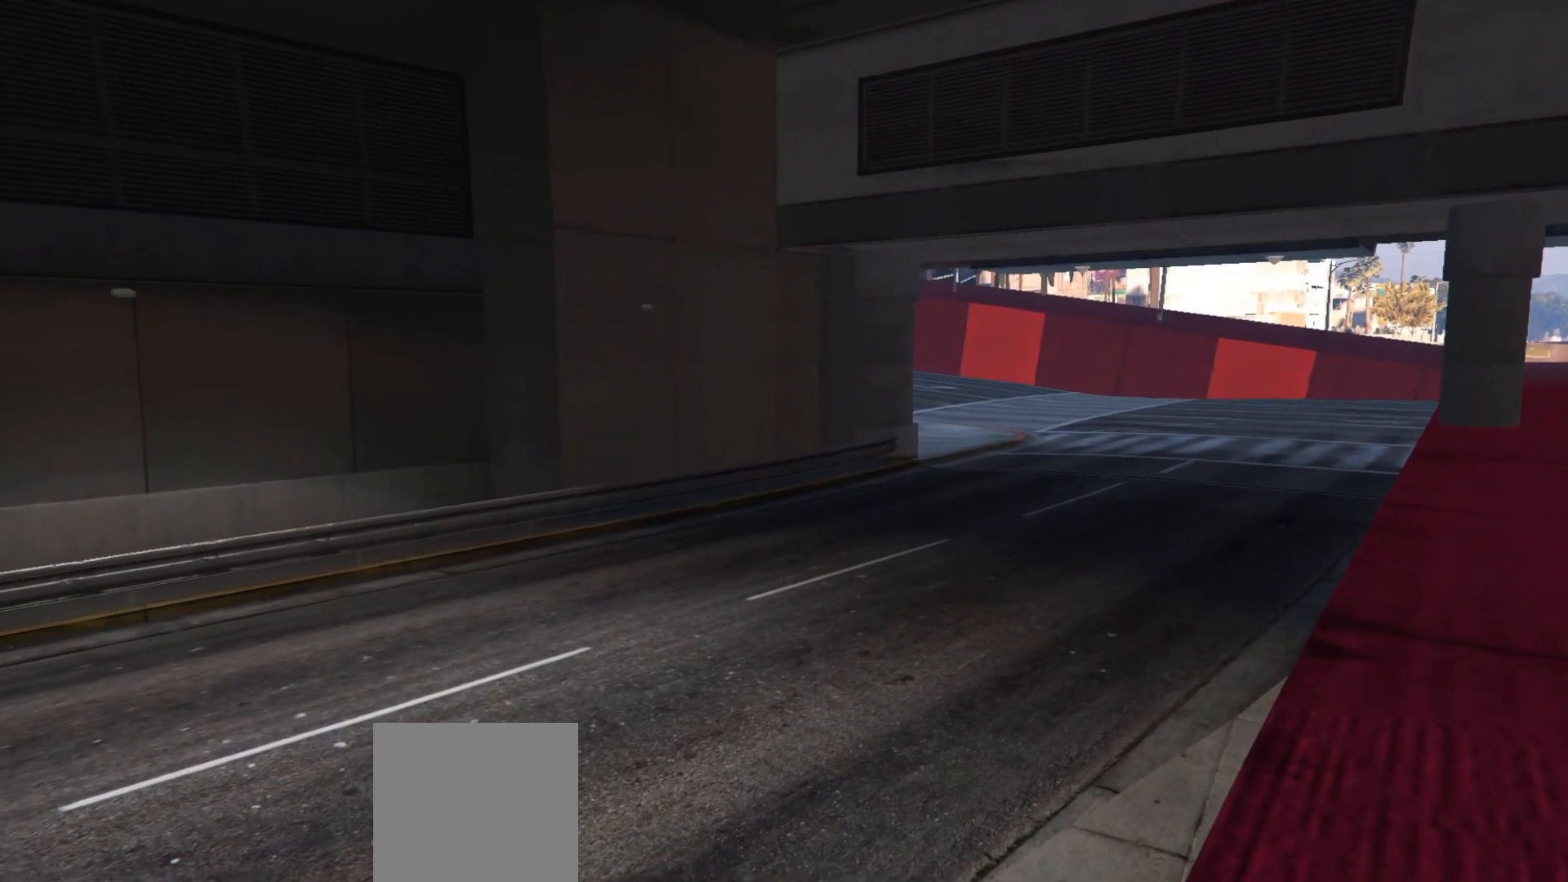
{"buttons": [], "left_stick": "center", "right_stick": "center", "events": [[117, "right_stick", "down-left"], [333, "right_stick", "center"]]}
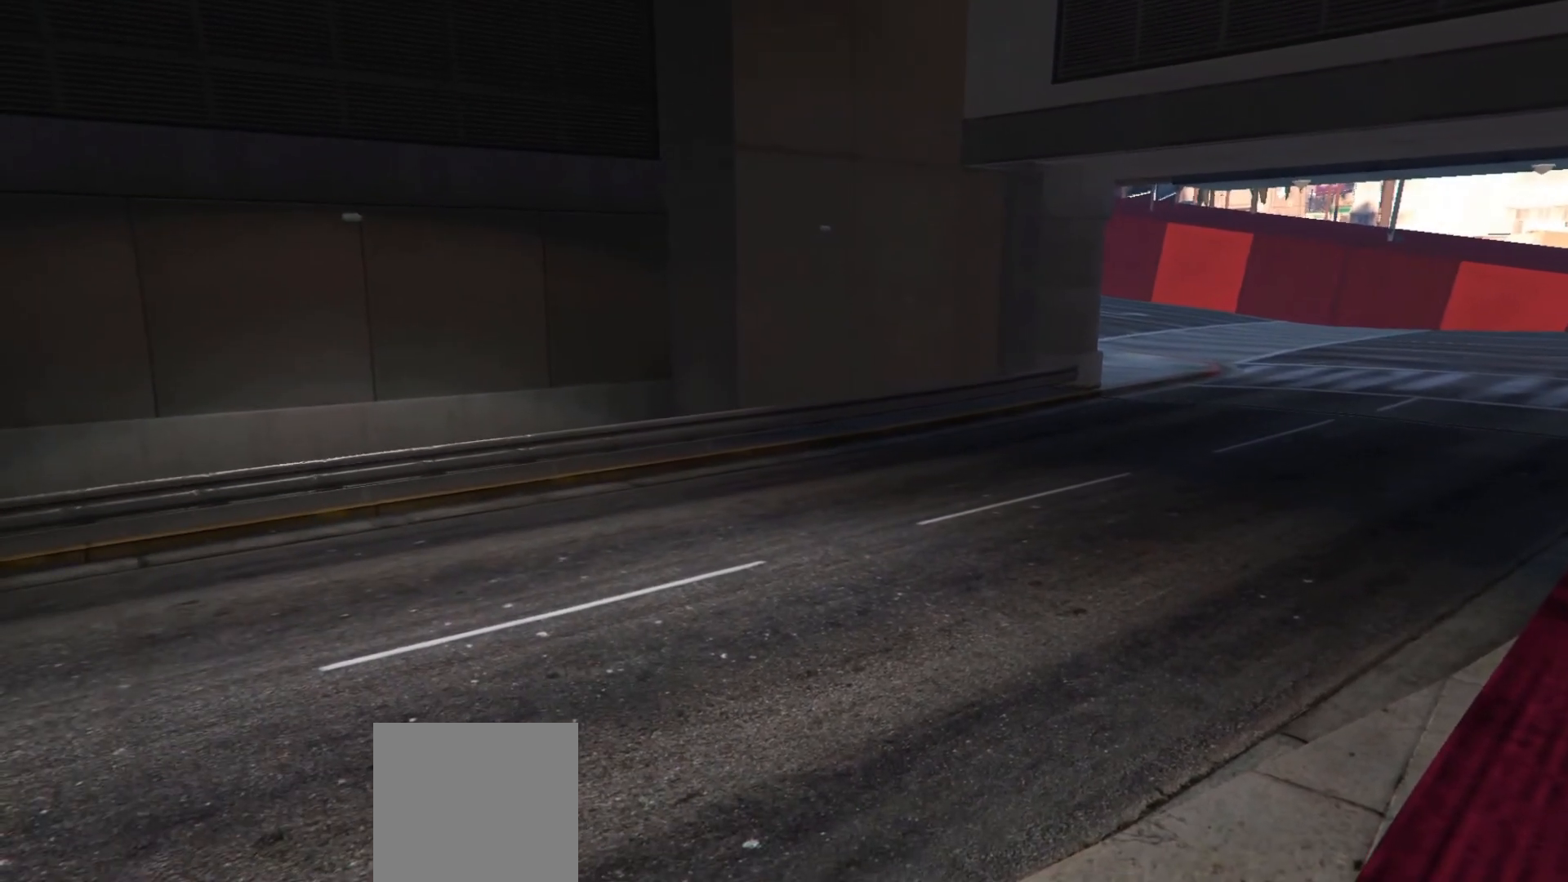
{"buttons": [], "left_stick": "center", "right_stick": "center", "events": [[50, "right_stick", "up-right"], [217, "right_stick", "center"]]}